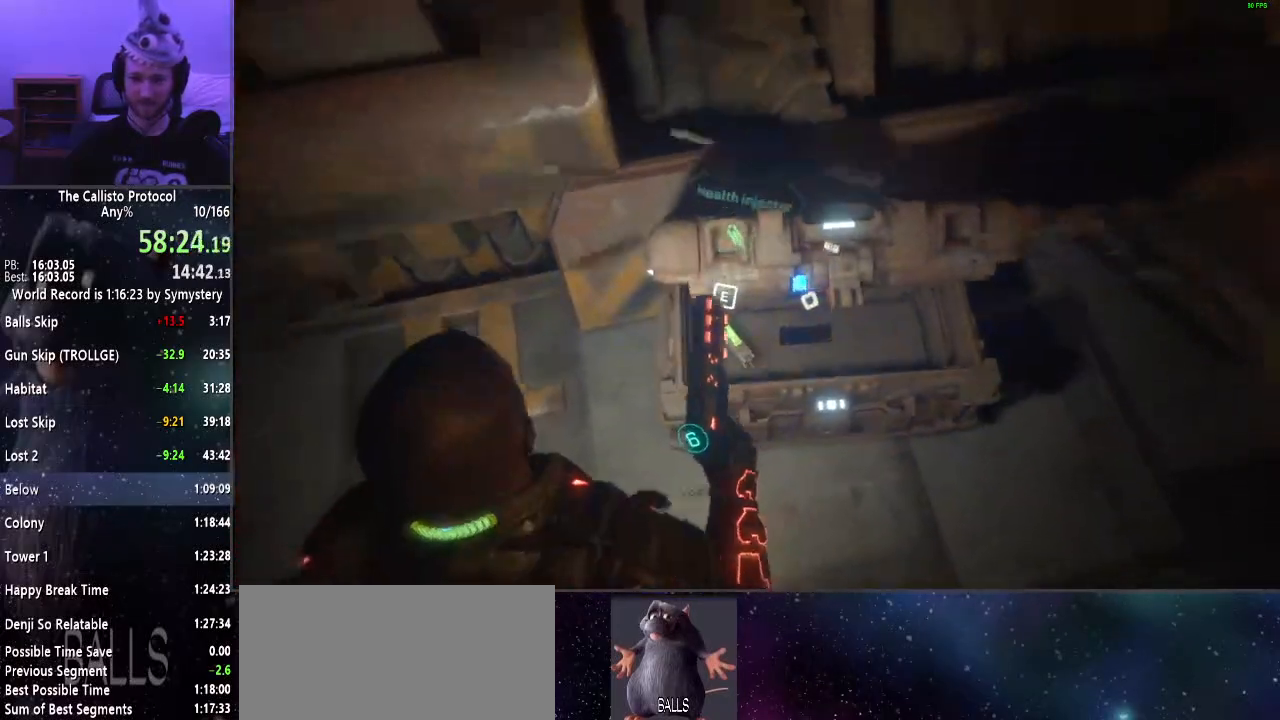
Gameplay with keyboard and mouse; each line is a JSON object with the keys and mouse buttons held at the frame after it. "events" lists presses ("down") and releases ("up") of "a", "alt", "c", "ctrl", "d", "e", "f", "q", "r", "s", "shift", "space", "tab", "v", "w", "x", "z", "mouse_left", "mouse_middle", "mouse_right", "mouse_wheel_up" and "mouse_wheel_down" between this image and that frame as [ms after this image, input, new state], when the widget could be followed in between. "mouse_left", "mouse_middle", "mouse_right", "mouse_wheel_up", "mouse_wheel_down" = the "left", "middle", "right", "wheel_up", "wheel_down" buttons of the "mouse" list. No other keys are recorded. Mouse movement is not recorded.
{"keys": [], "mouse": [], "events": [[134, "e", "down"], [234, "e", "up"]]}
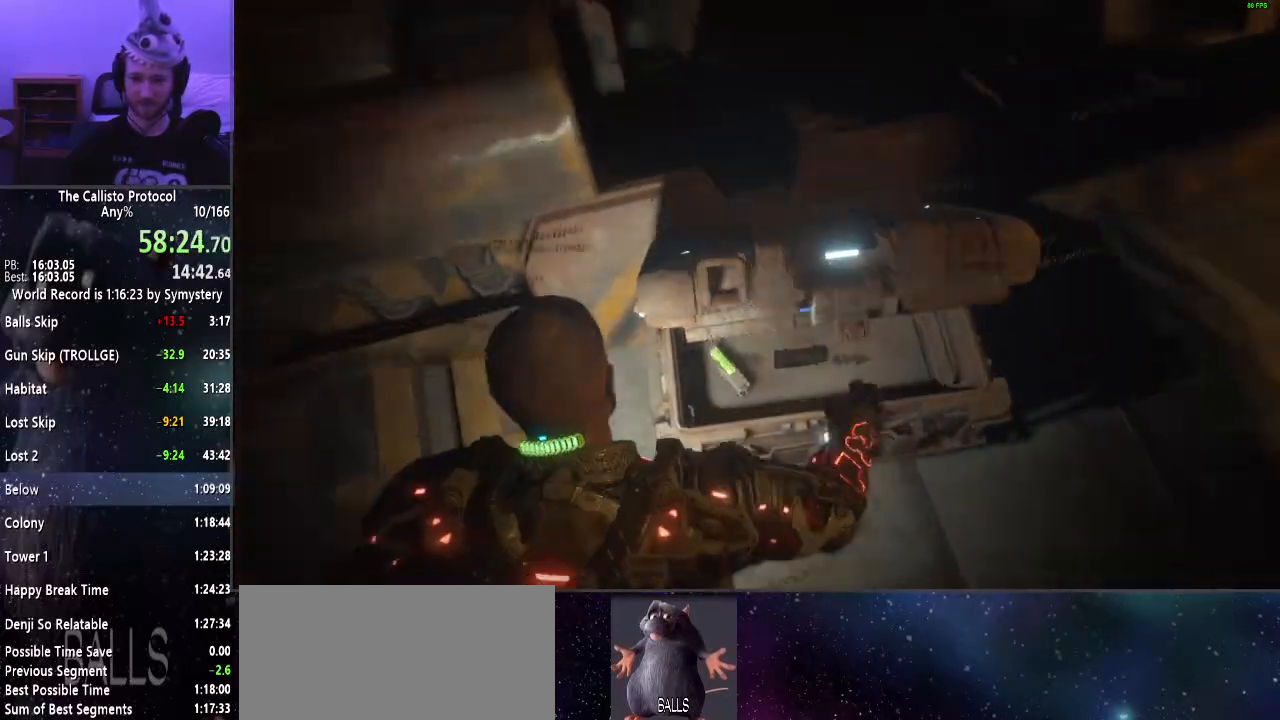
{"keys": ["a", "shift", "w"], "mouse": [], "events": [[300, "a", "down"], [350, "shift", "down"], [450, "w", "down"]]}
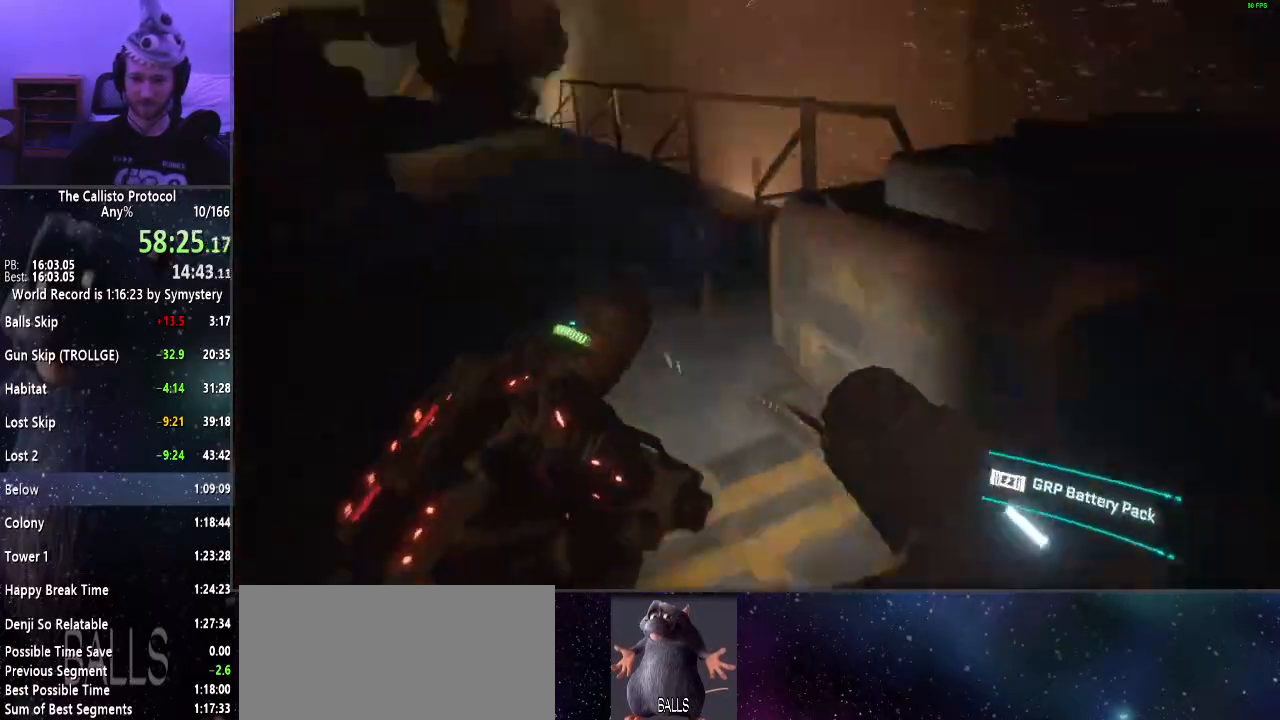
{"keys": ["shift", "w"], "mouse": [], "events": [[317, "a", "up"]]}
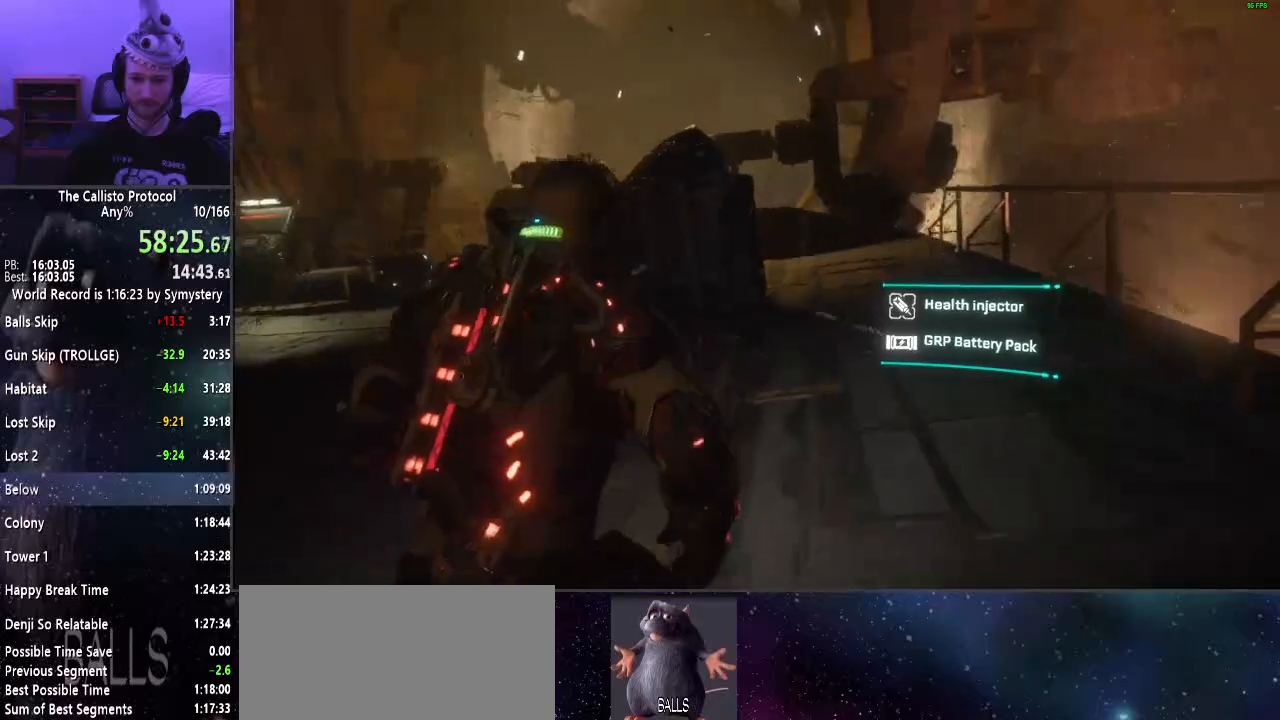
{"keys": ["shift", "w"], "mouse": [], "events": [[134, "r", "down"], [234, "r", "up"]]}
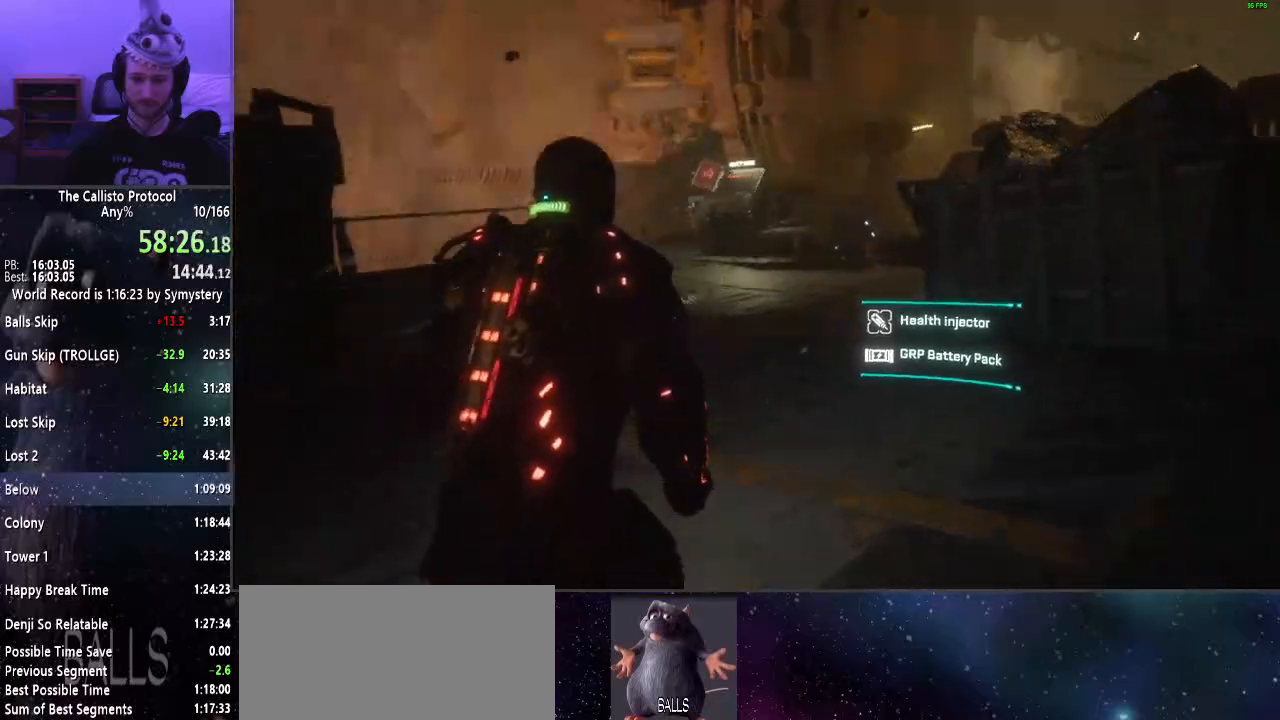
{"keys": ["shift", "w"], "mouse": [], "events": []}
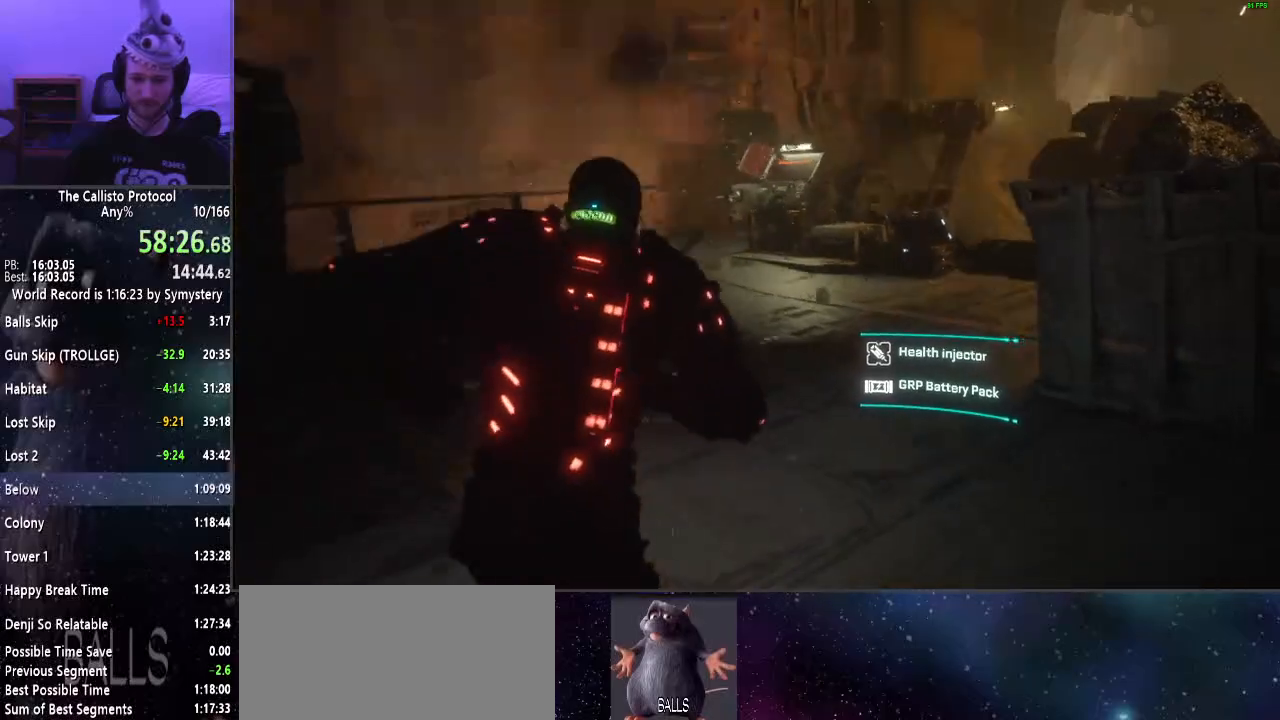
{"keys": ["shift", "w"], "mouse": [], "events": []}
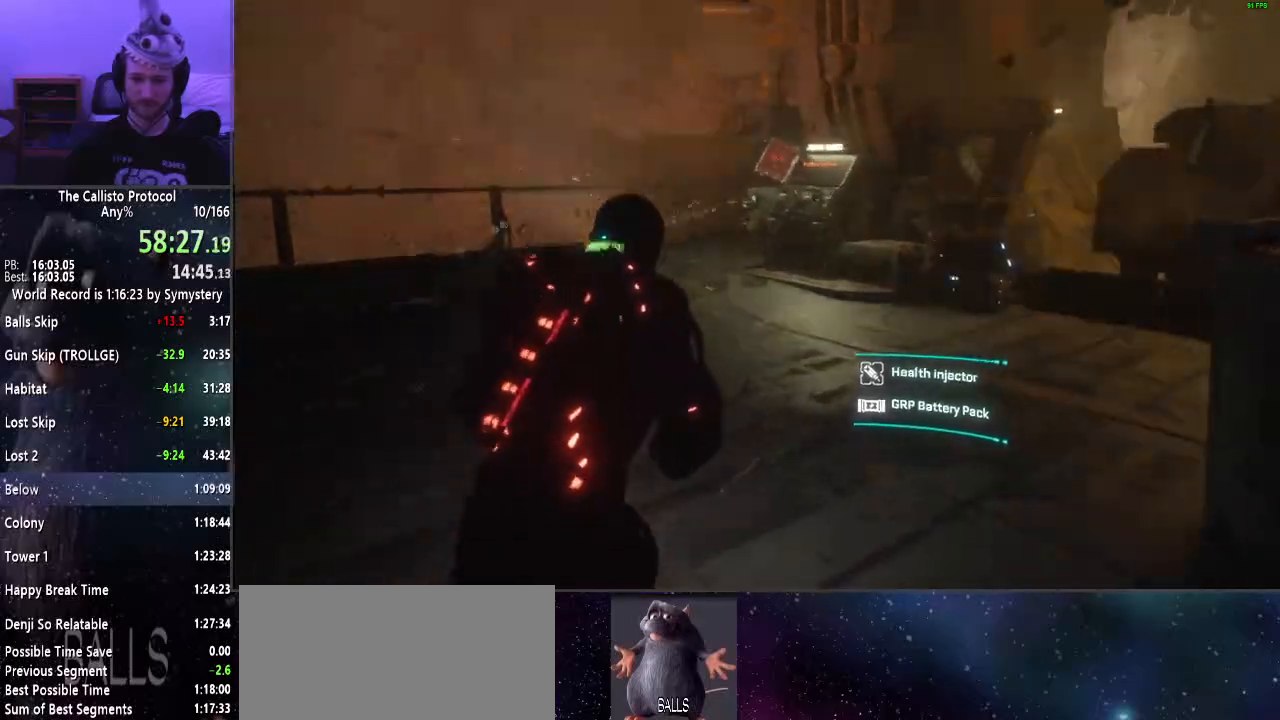
{"keys": [], "mouse": [], "events": [[134, "shift", "up"], [284, "tab", "down"], [334, "tab", "up"], [417, "w", "up"]]}
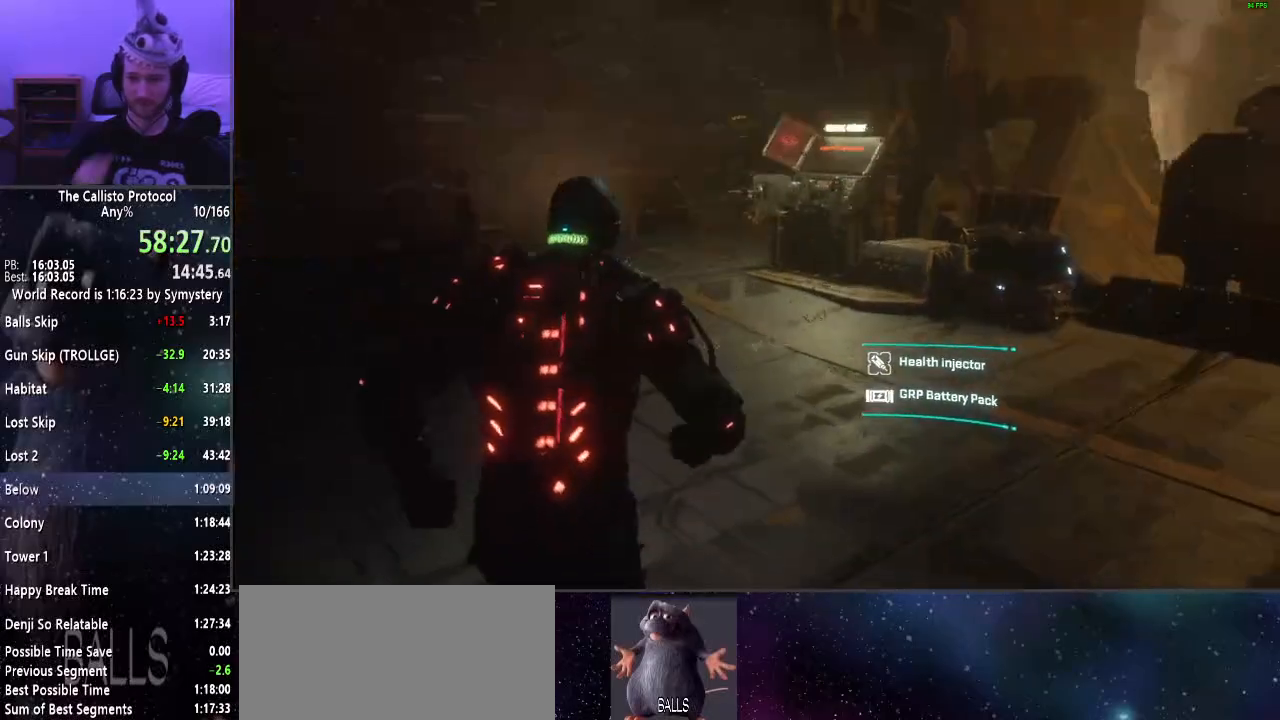
{"keys": [], "mouse": [], "events": []}
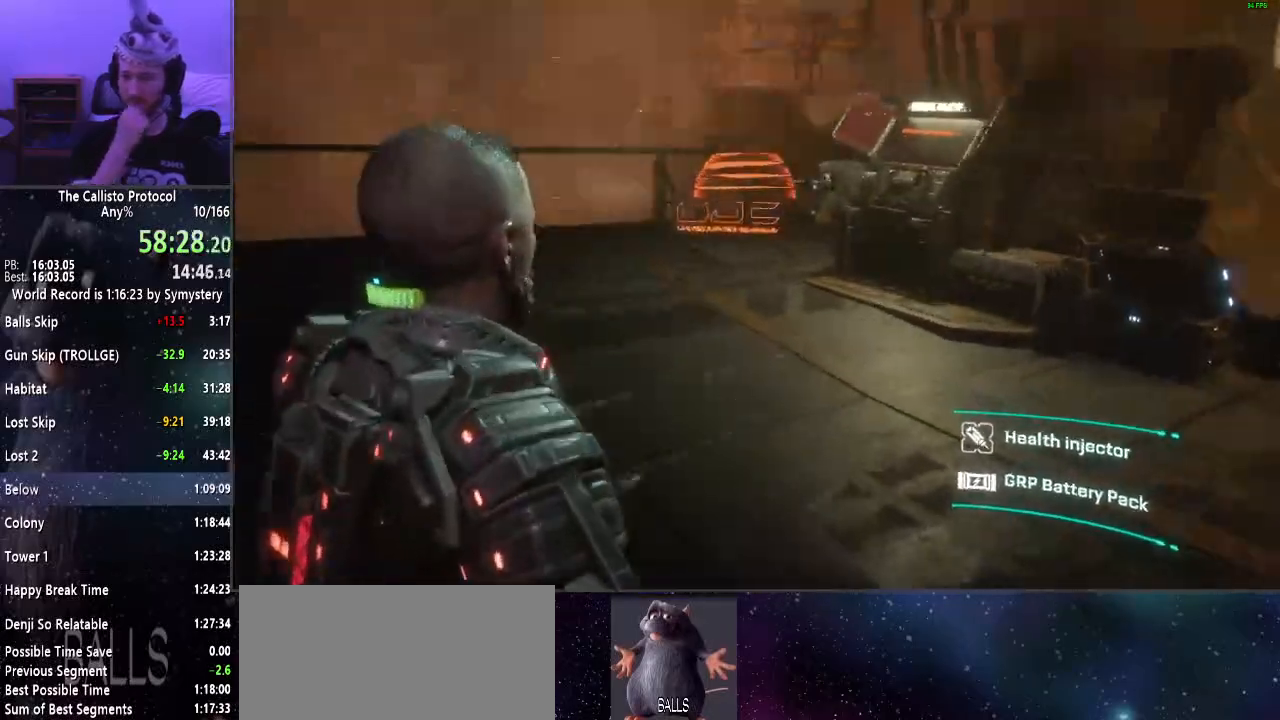
{"keys": [], "mouse": [], "events": []}
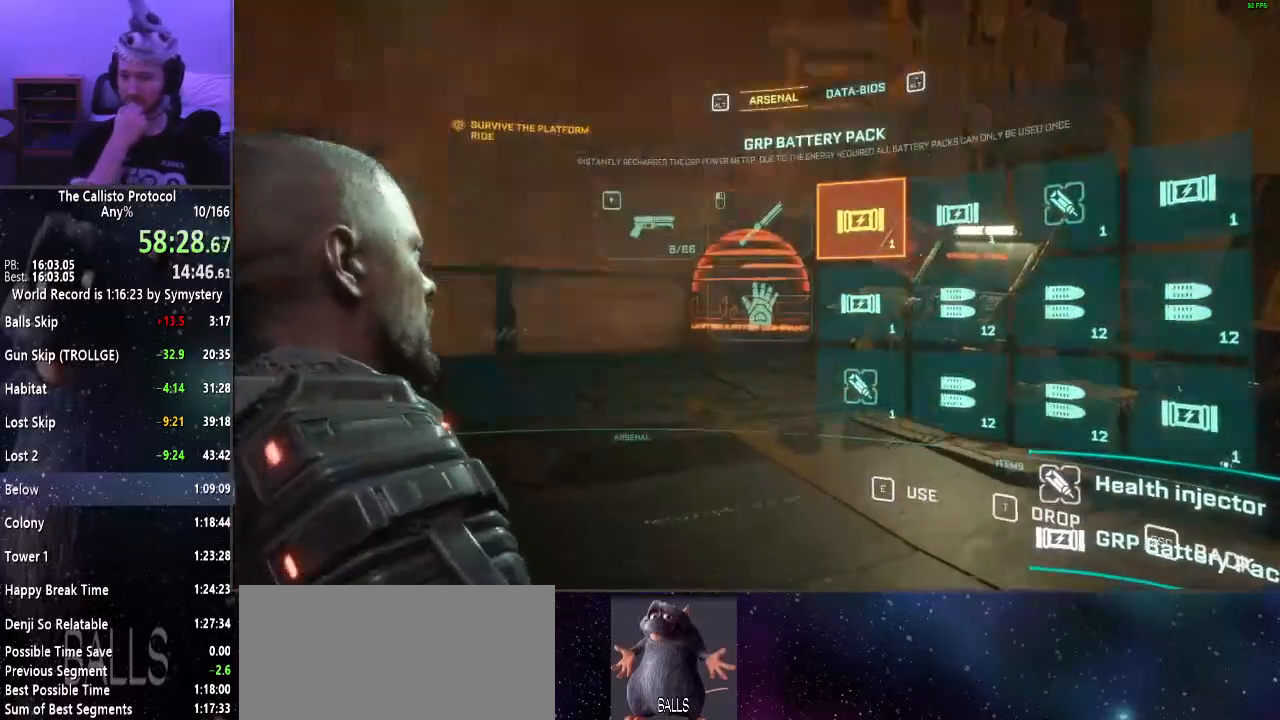
{"keys": [], "mouse": [], "events": []}
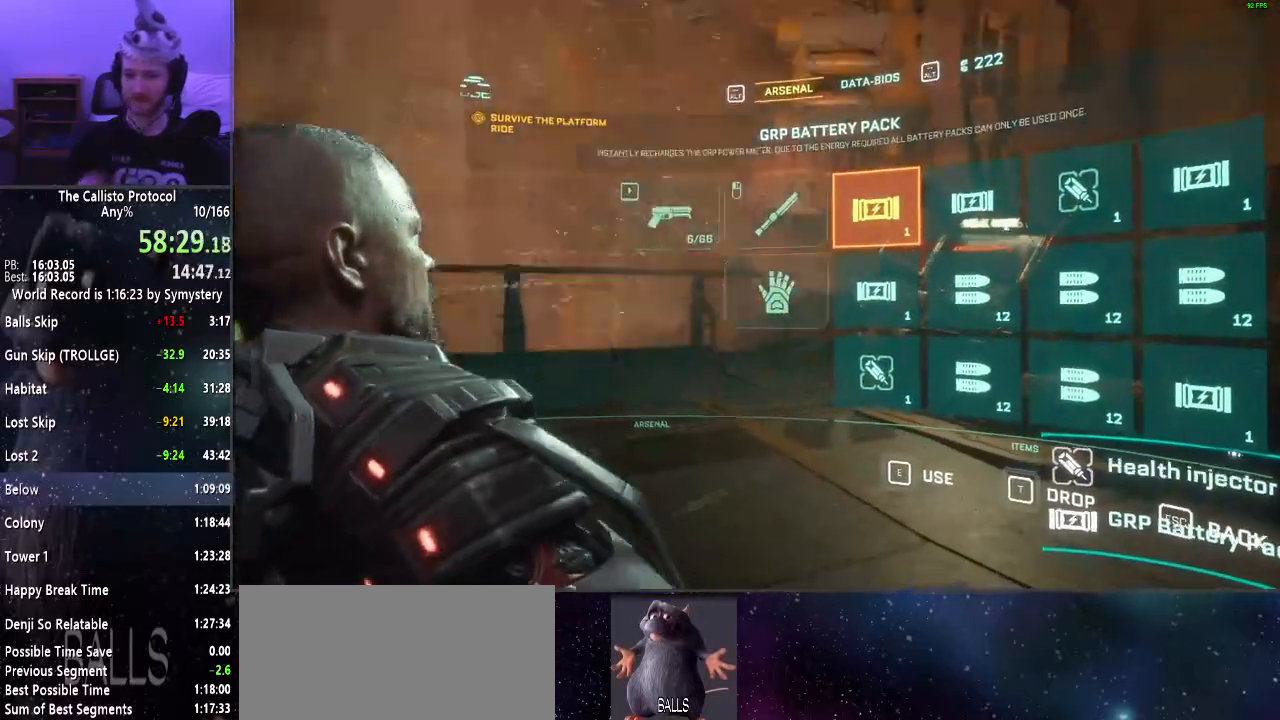
{"keys": [], "mouse": [], "events": []}
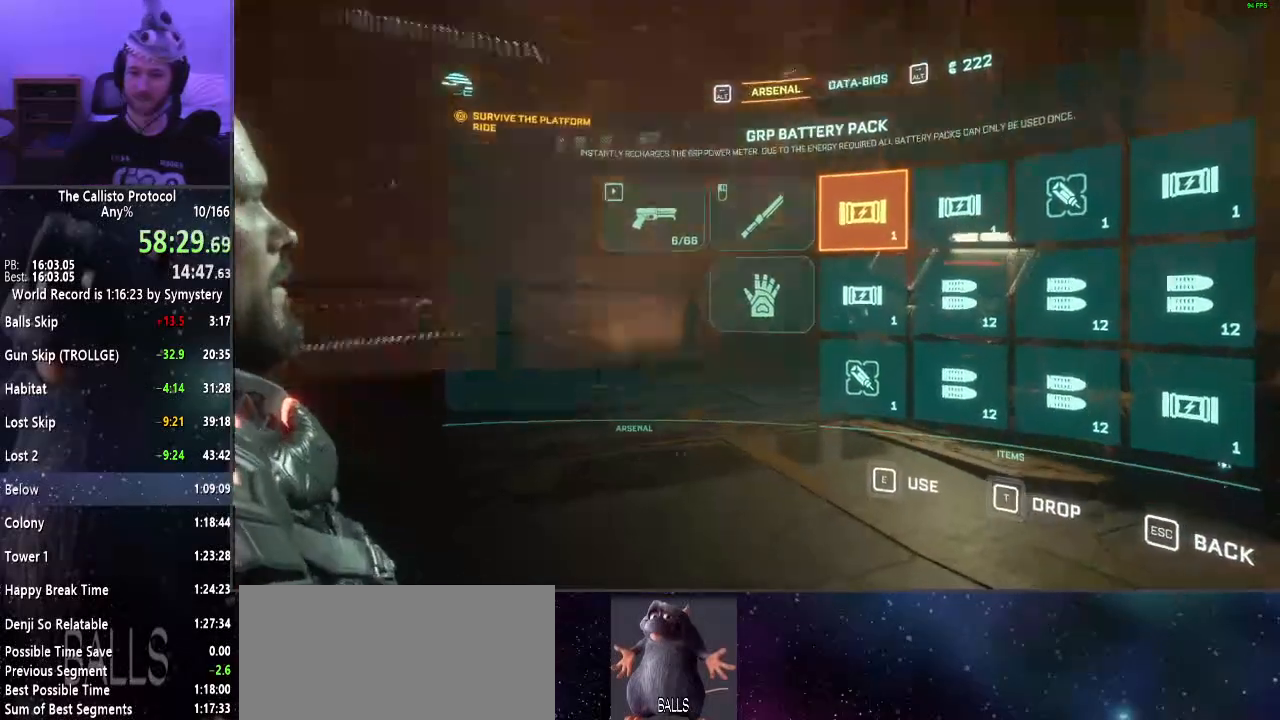
{"keys": ["tab"], "mouse": [], "events": [[500, "tab", "down"]]}
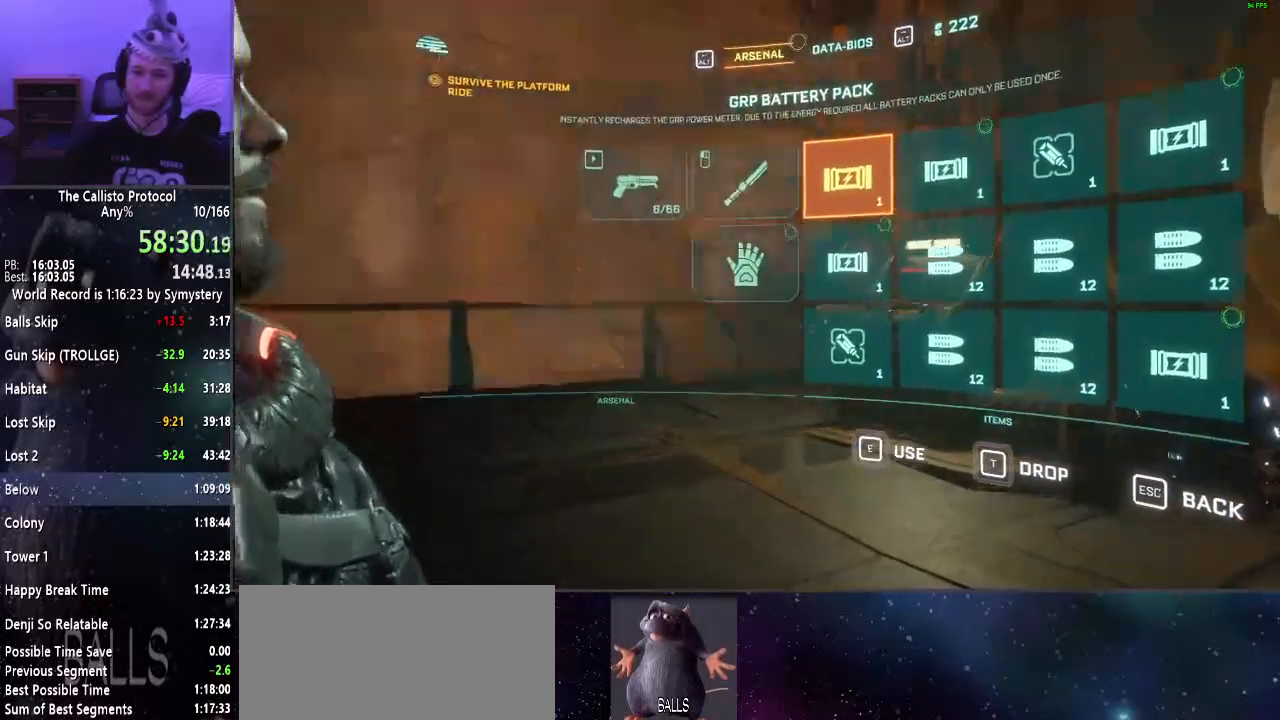
{"keys": ["a", "w"], "mouse": ["right"], "events": [[50, "tab", "up"], [234, "a", "down"], [334, "mouse_right", "down"], [467, "w", "down"]]}
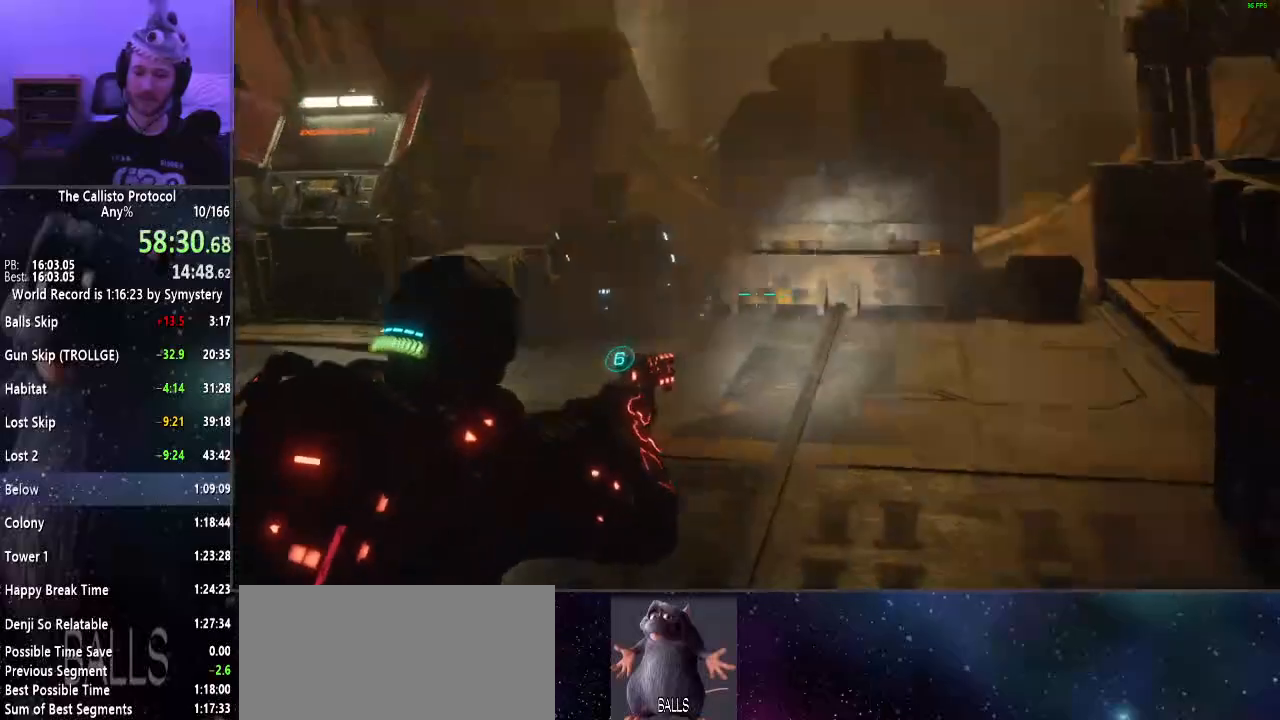
{"keys": ["a"], "mouse": ["right"], "events": [[300, "w", "up"]]}
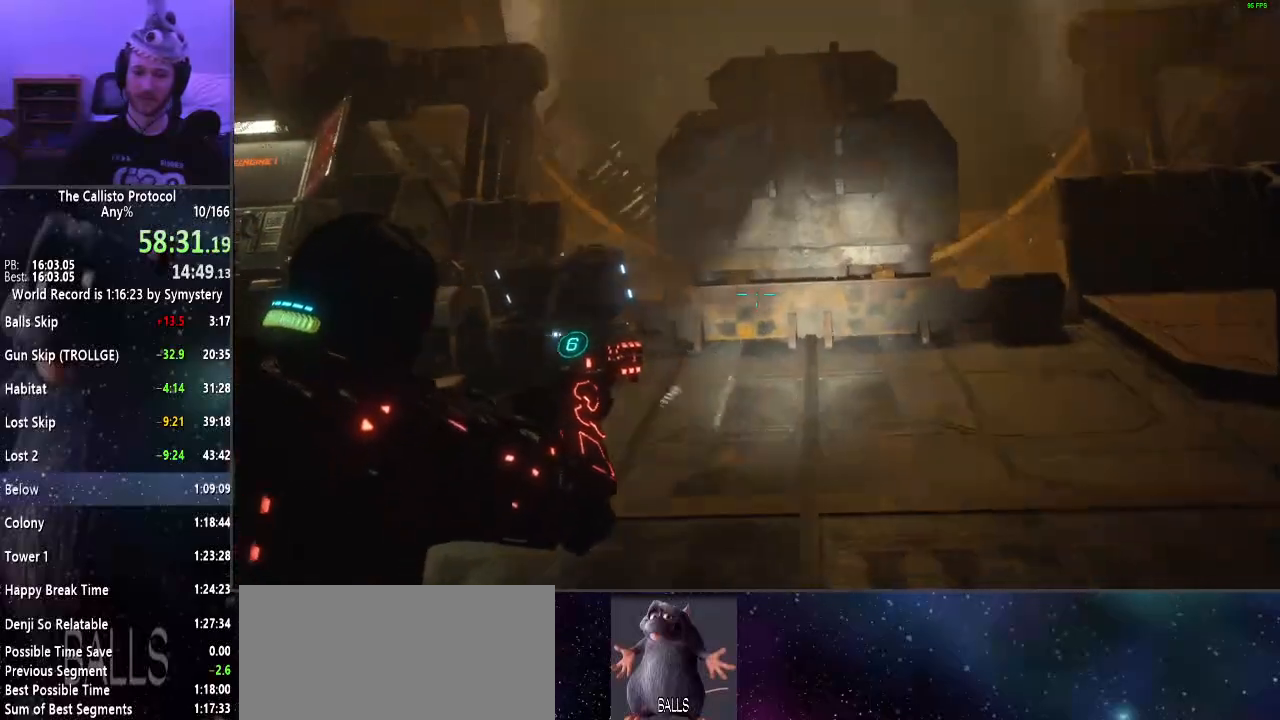
{"keys": [], "mouse": ["right"], "events": [[34, "a", "up"]]}
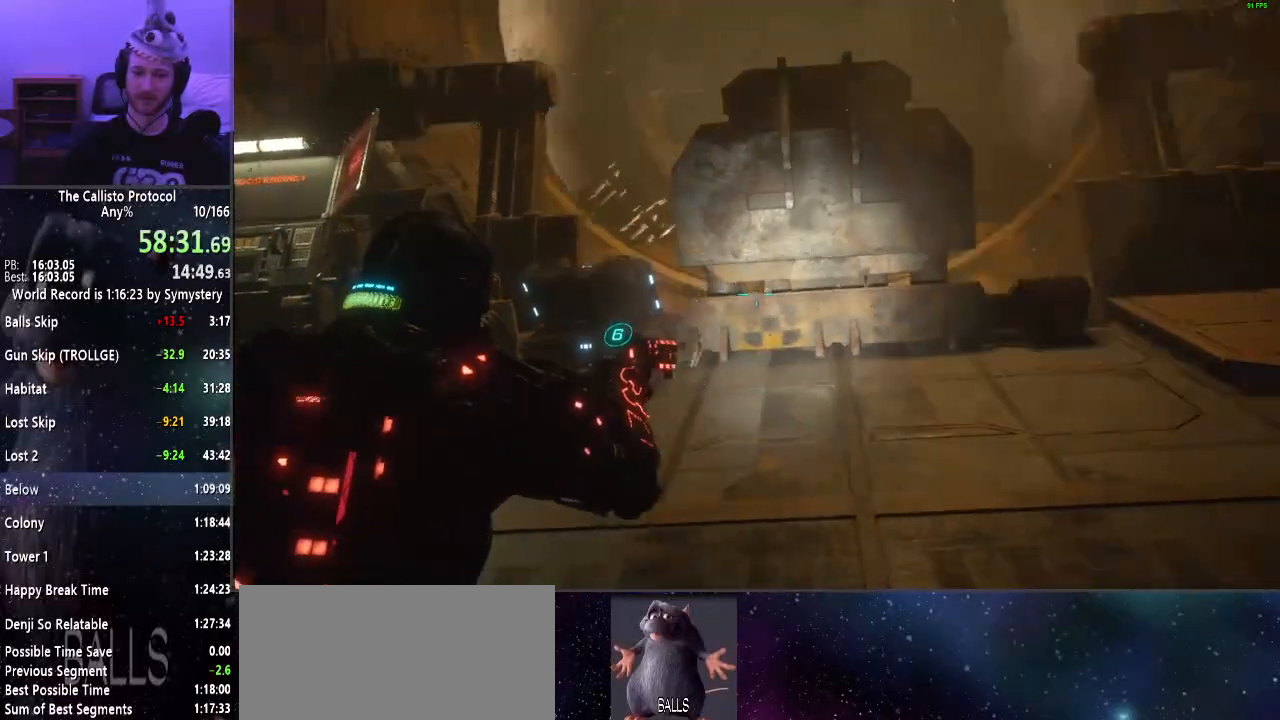
{"keys": [], "mouse": ["right"], "events": []}
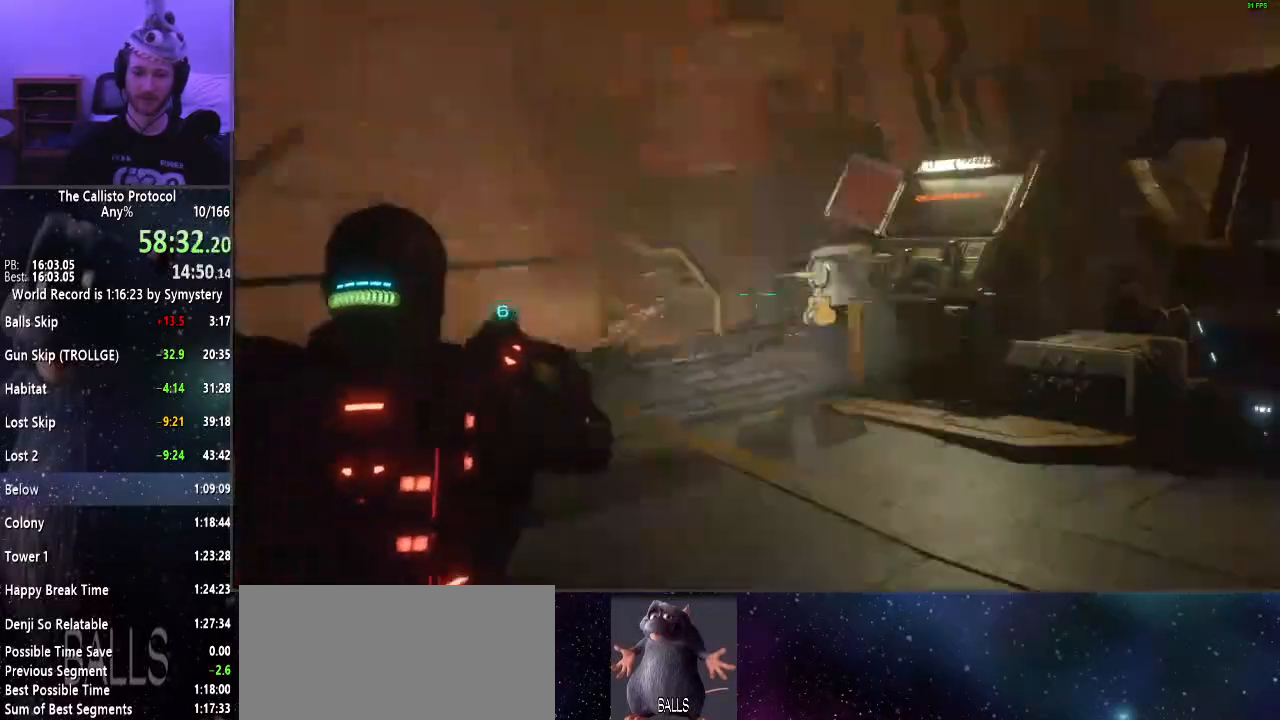
{"keys": [], "mouse": ["right"], "events": []}
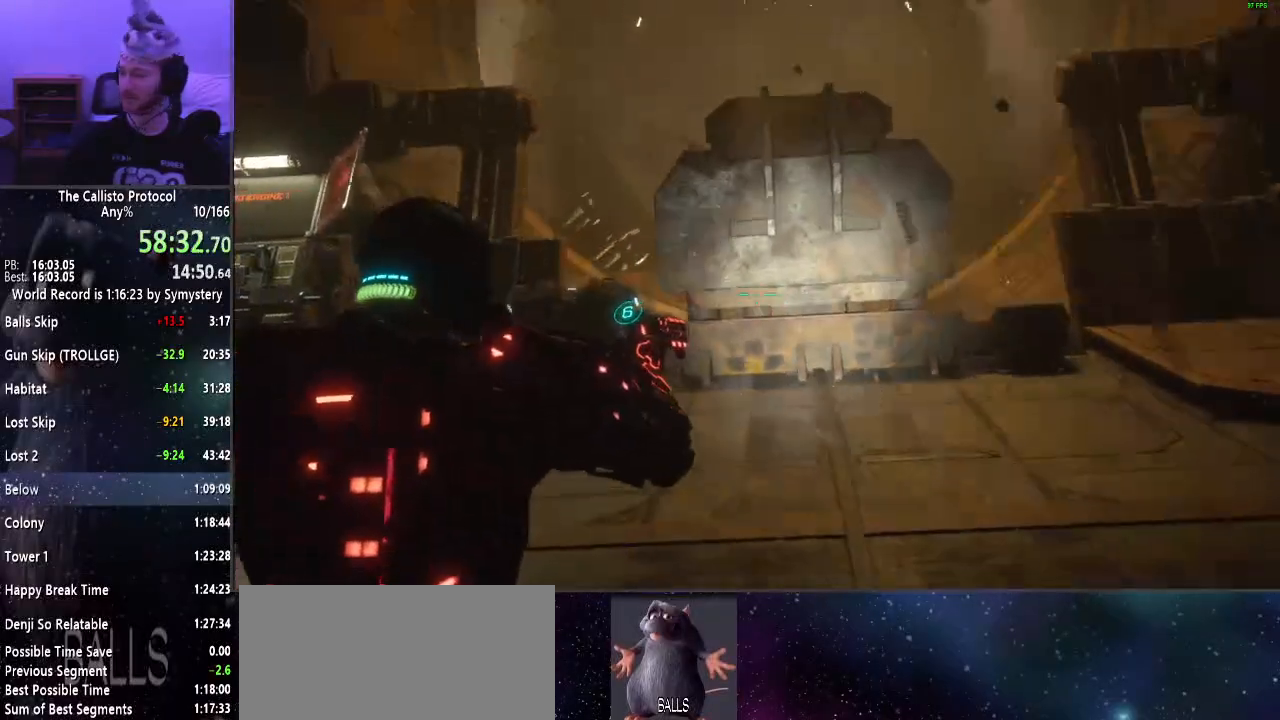
{"keys": [], "mouse": ["right"], "events": []}
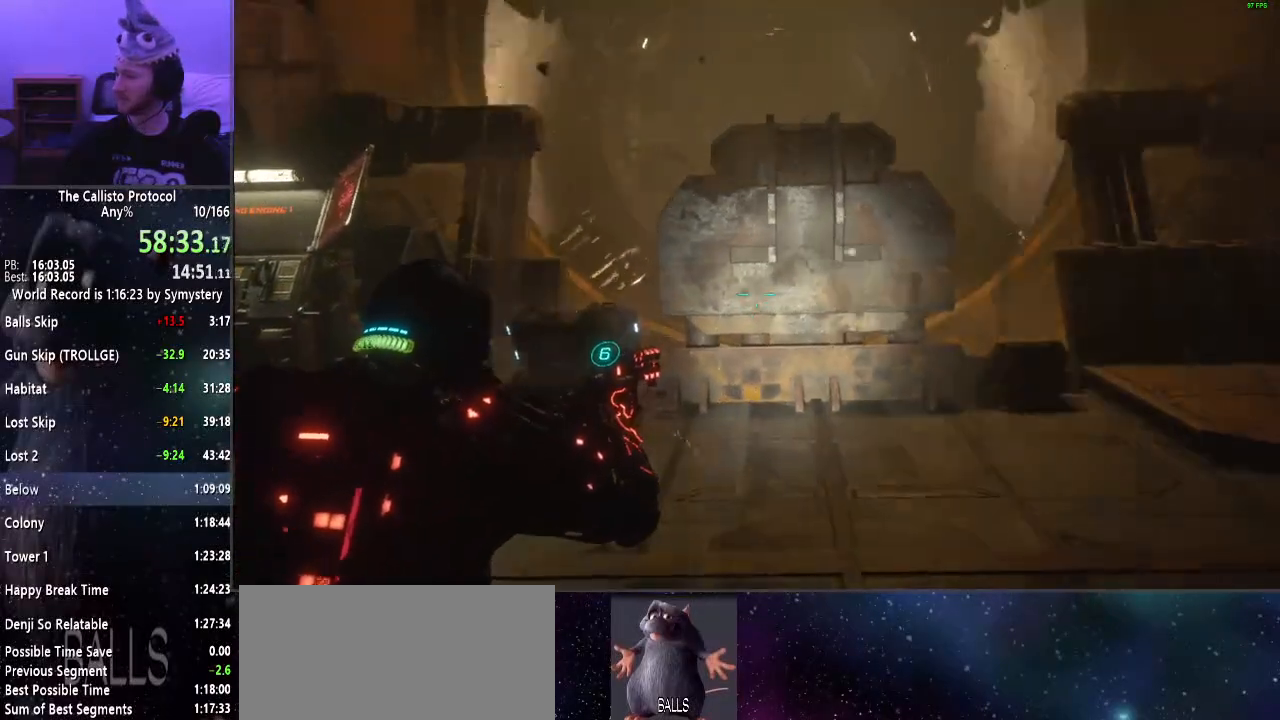
{"keys": [], "mouse": ["right"], "events": []}
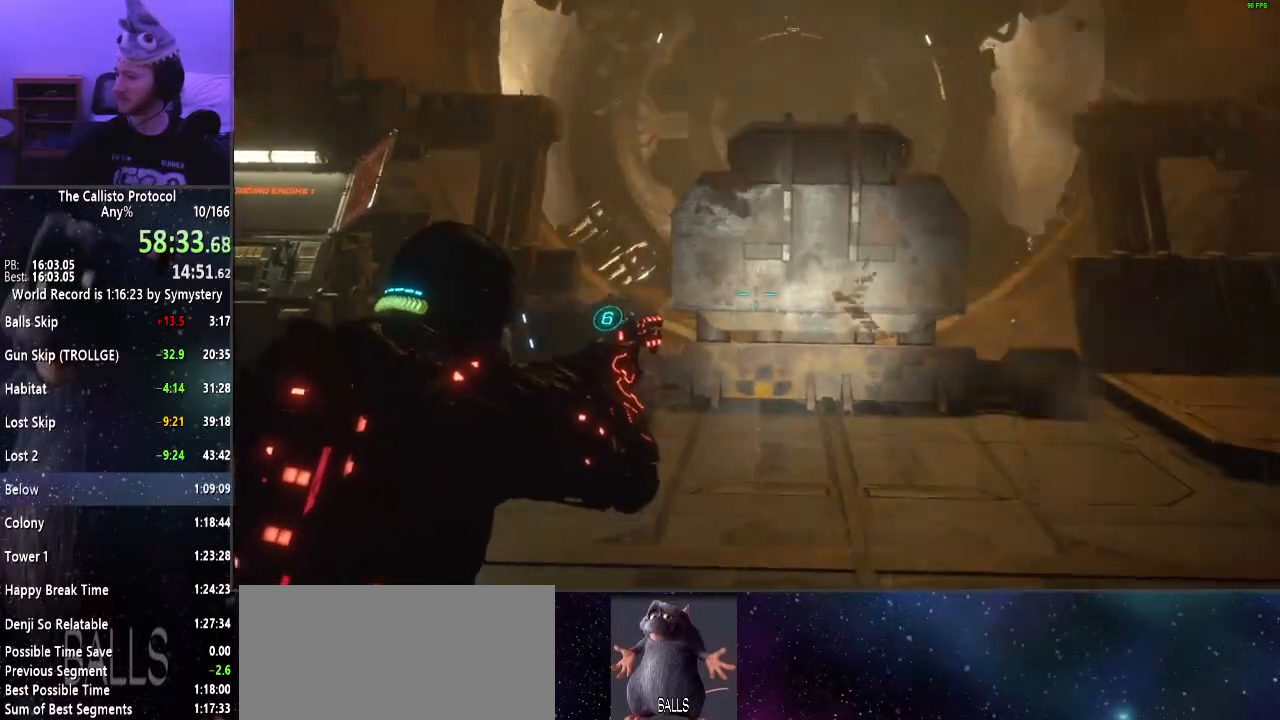
{"keys": [], "mouse": ["right"], "events": []}
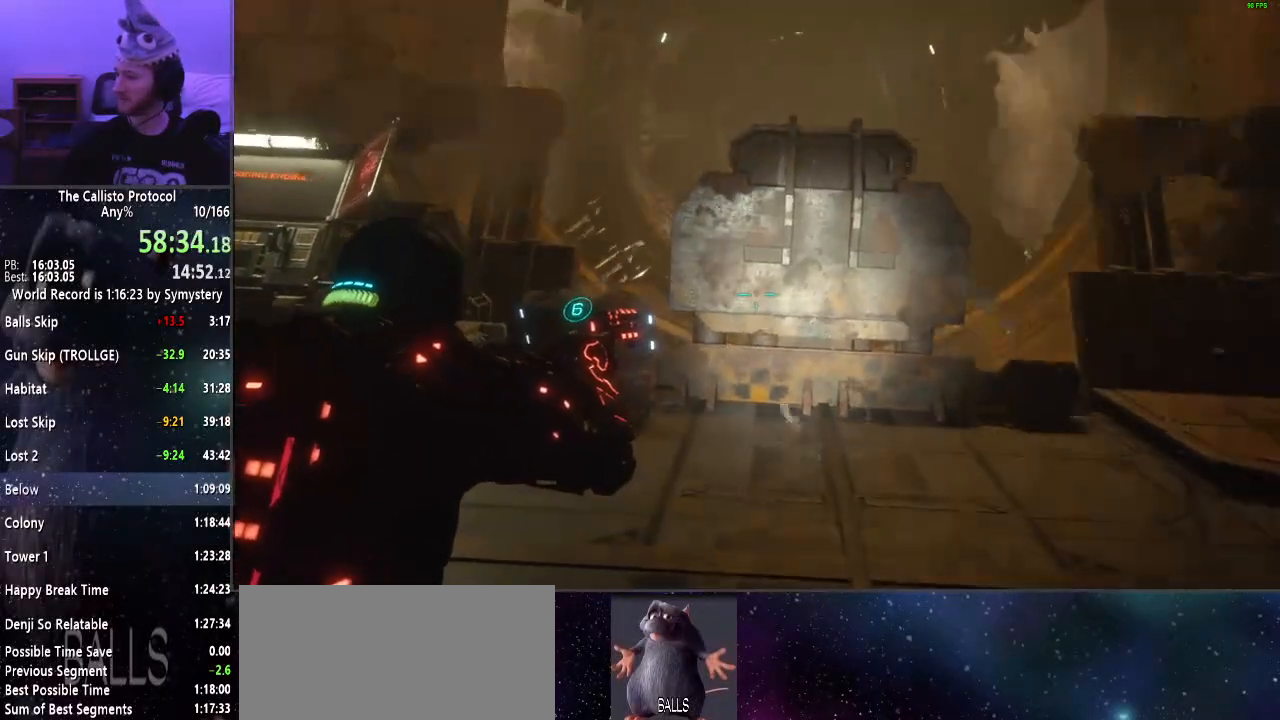
{"keys": [], "mouse": ["right"], "events": []}
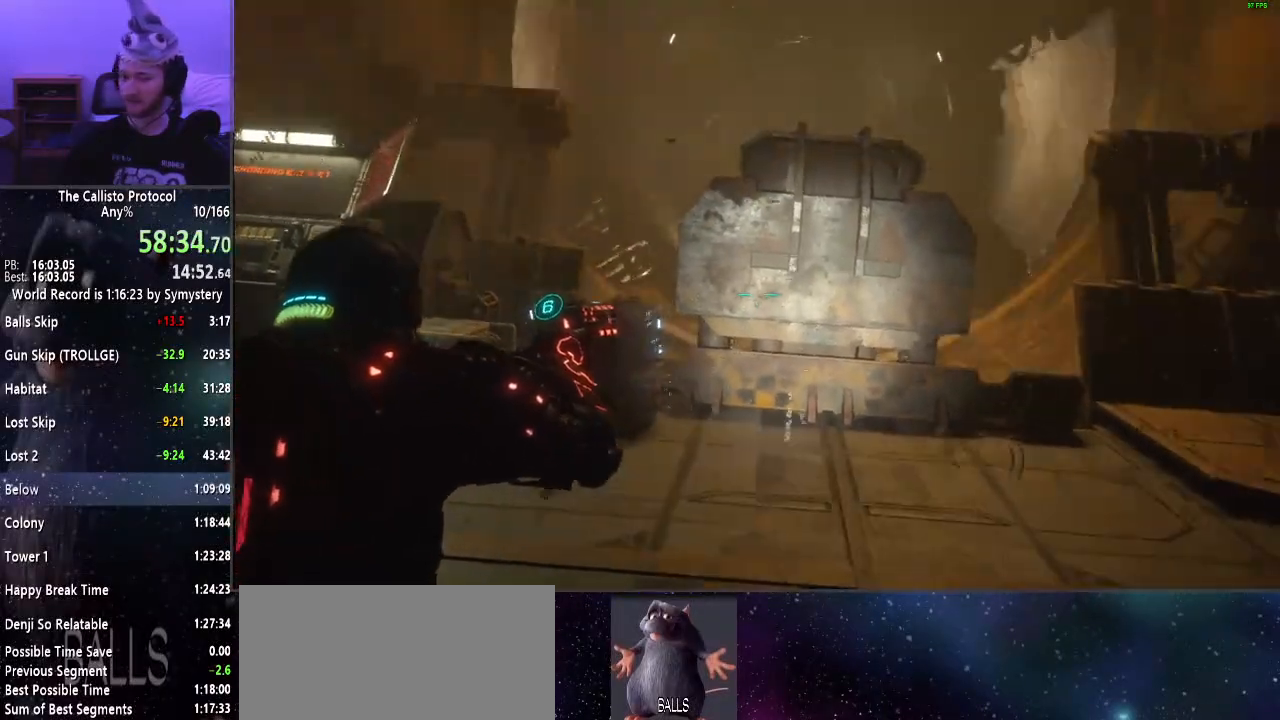
{"keys": [], "mouse": ["right"], "events": []}
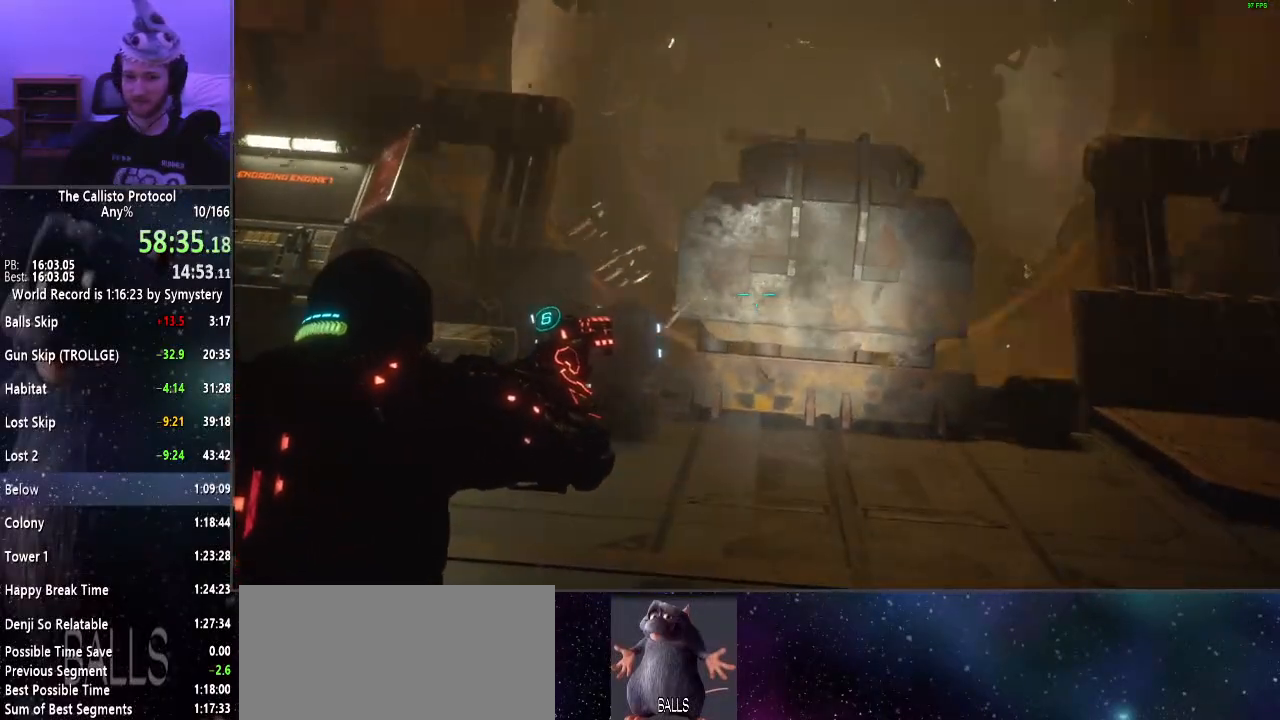
{"keys": [], "mouse": ["right"], "events": []}
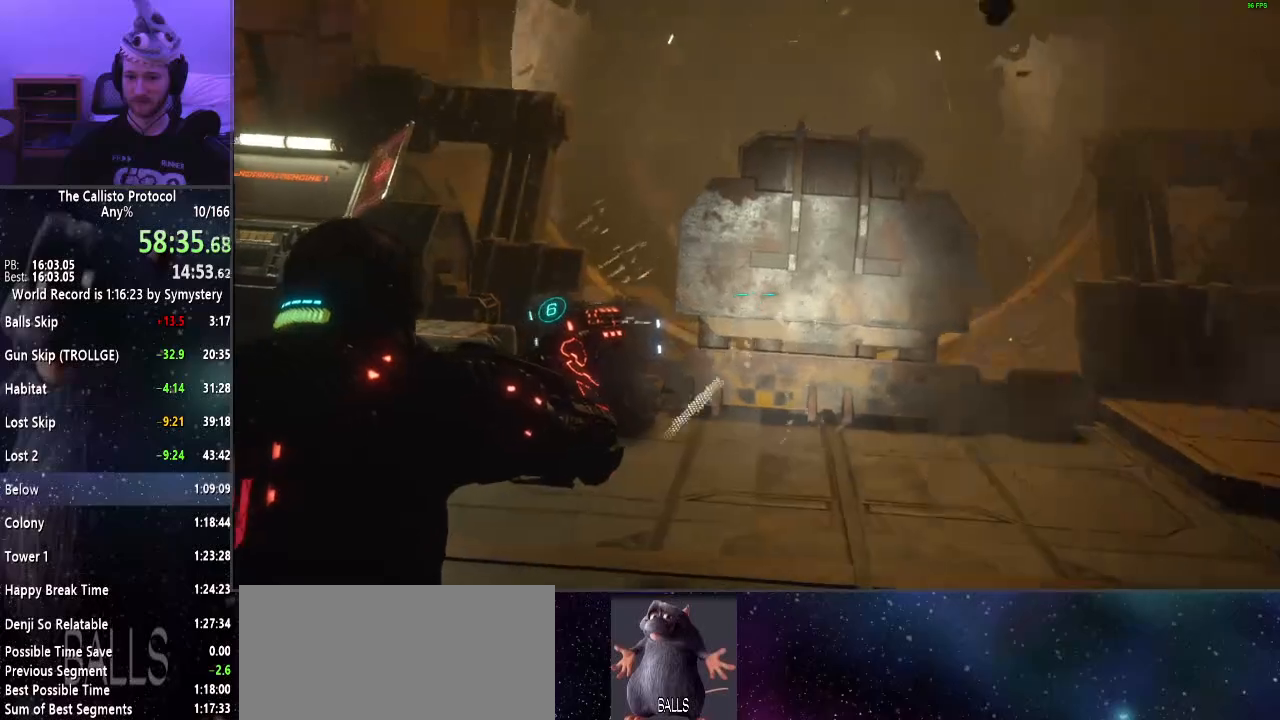
{"keys": [], "mouse": ["right"], "events": []}
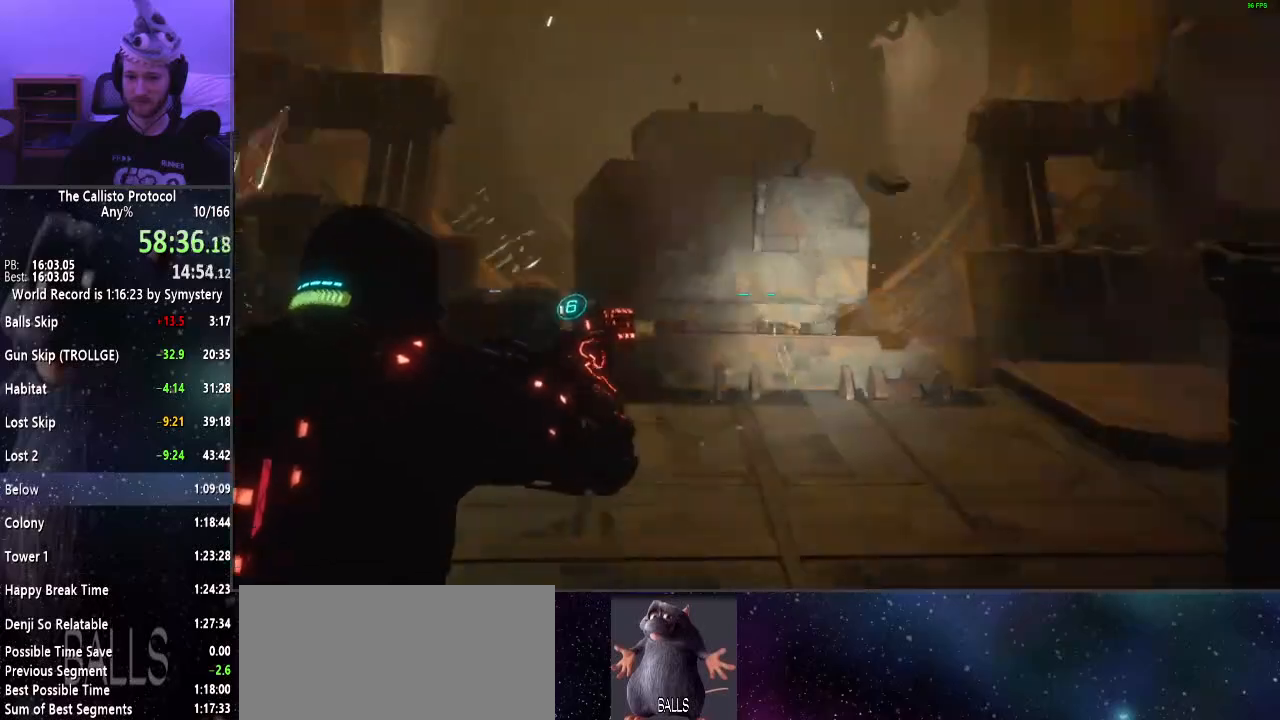
{"keys": [], "mouse": ["right"], "events": []}
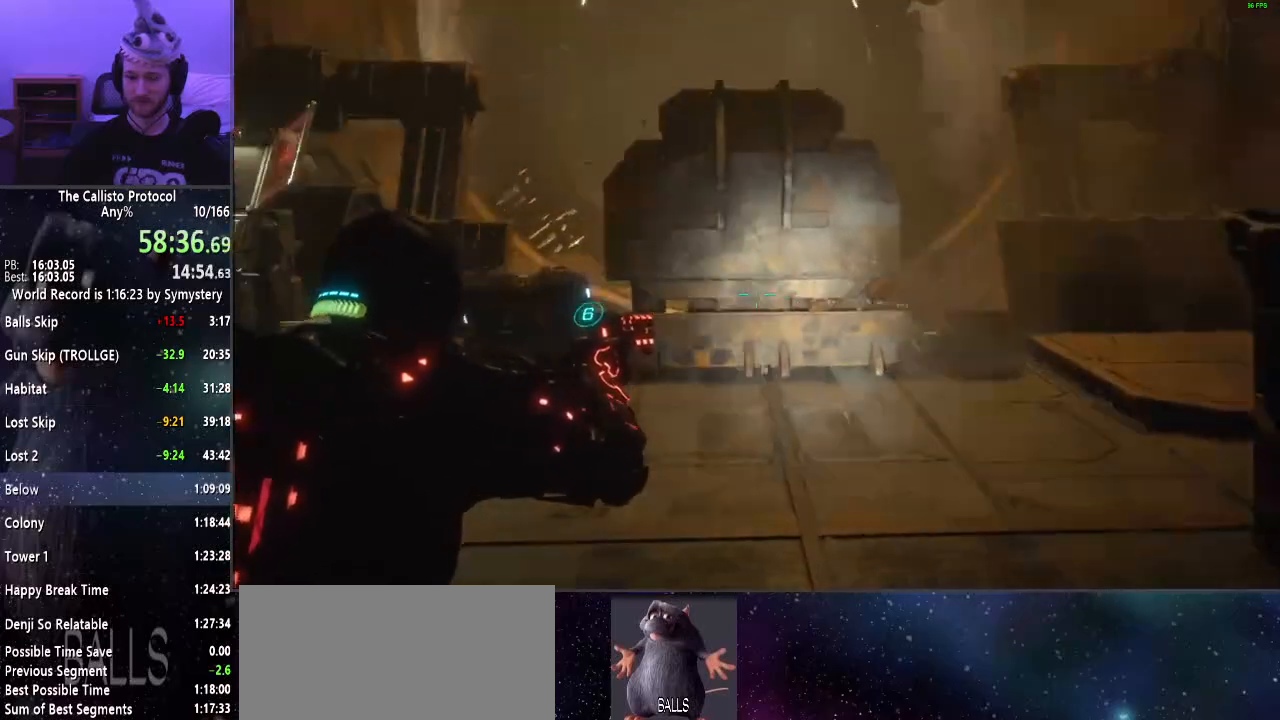
{"keys": [], "mouse": ["right"], "events": []}
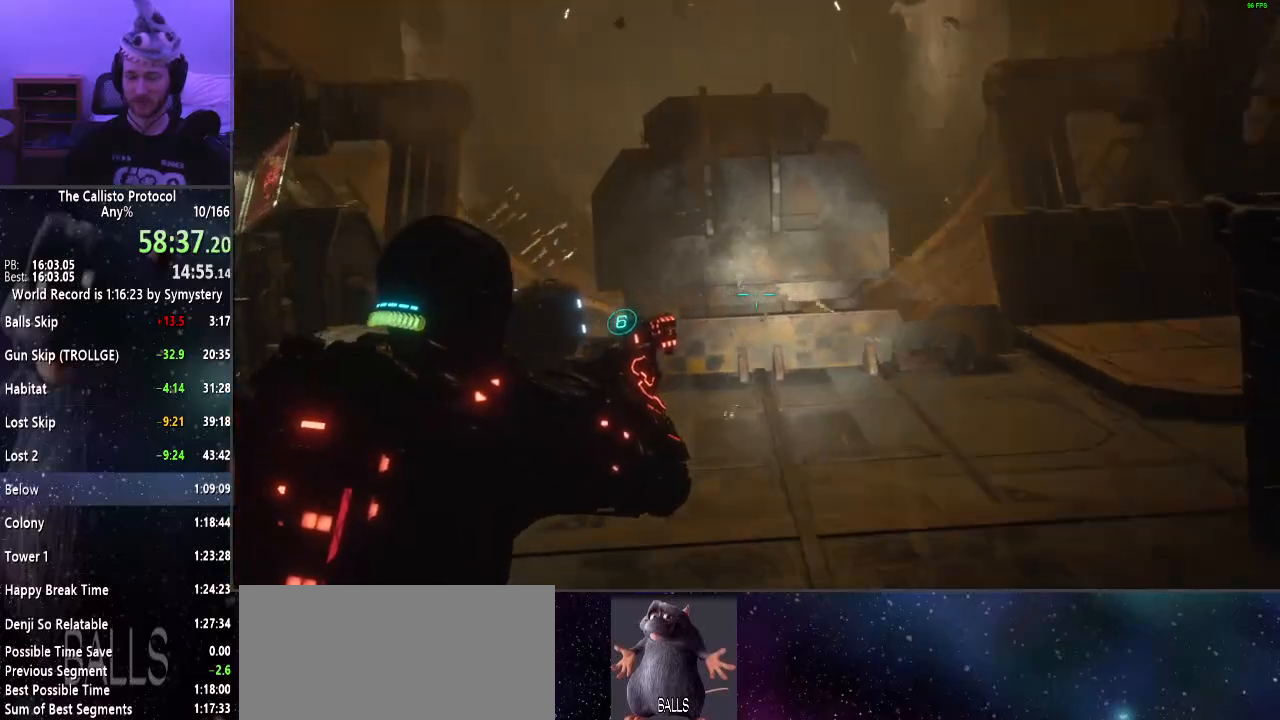
{"keys": [], "mouse": ["right"], "events": []}
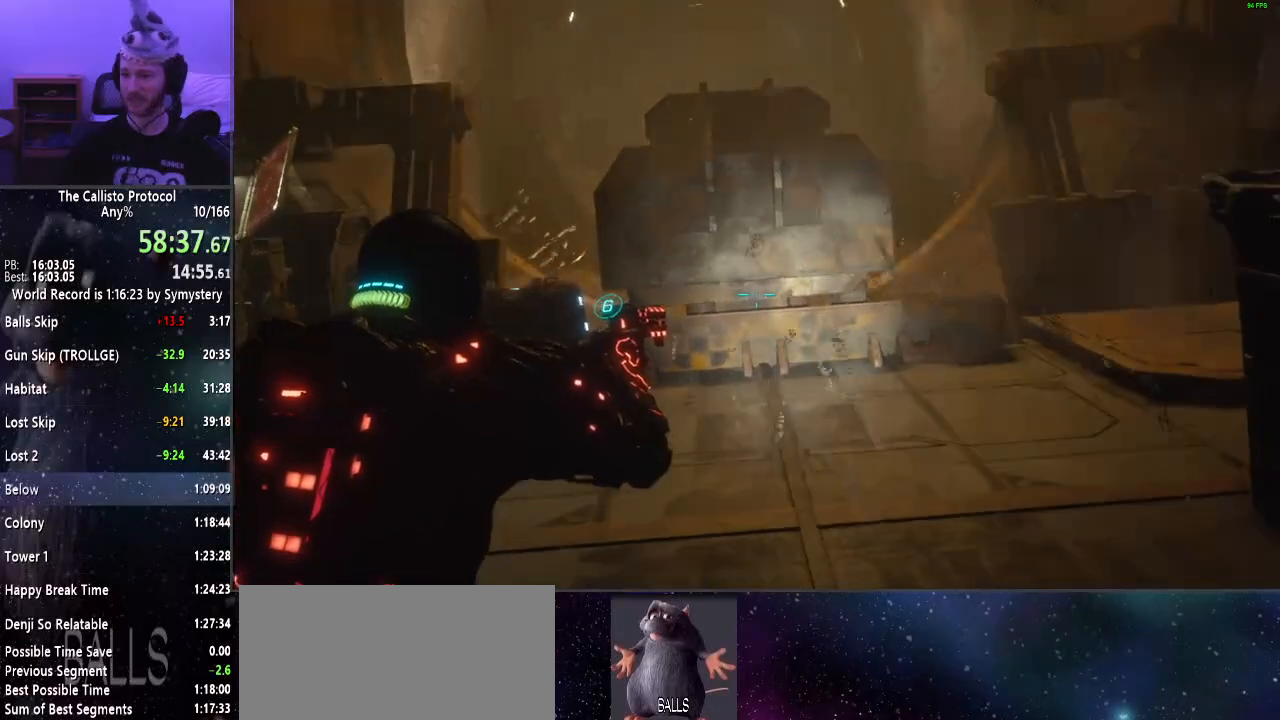
{"keys": [], "mouse": ["right"], "events": []}
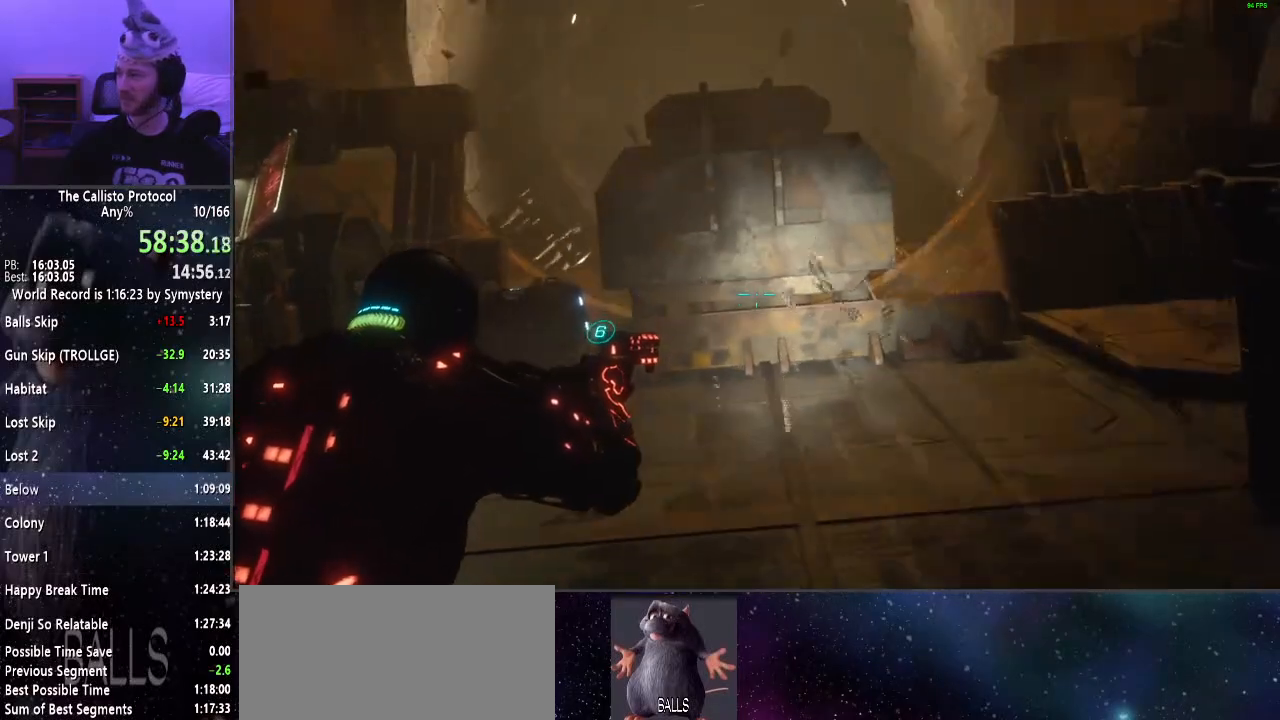
{"keys": [], "mouse": ["right"], "events": []}
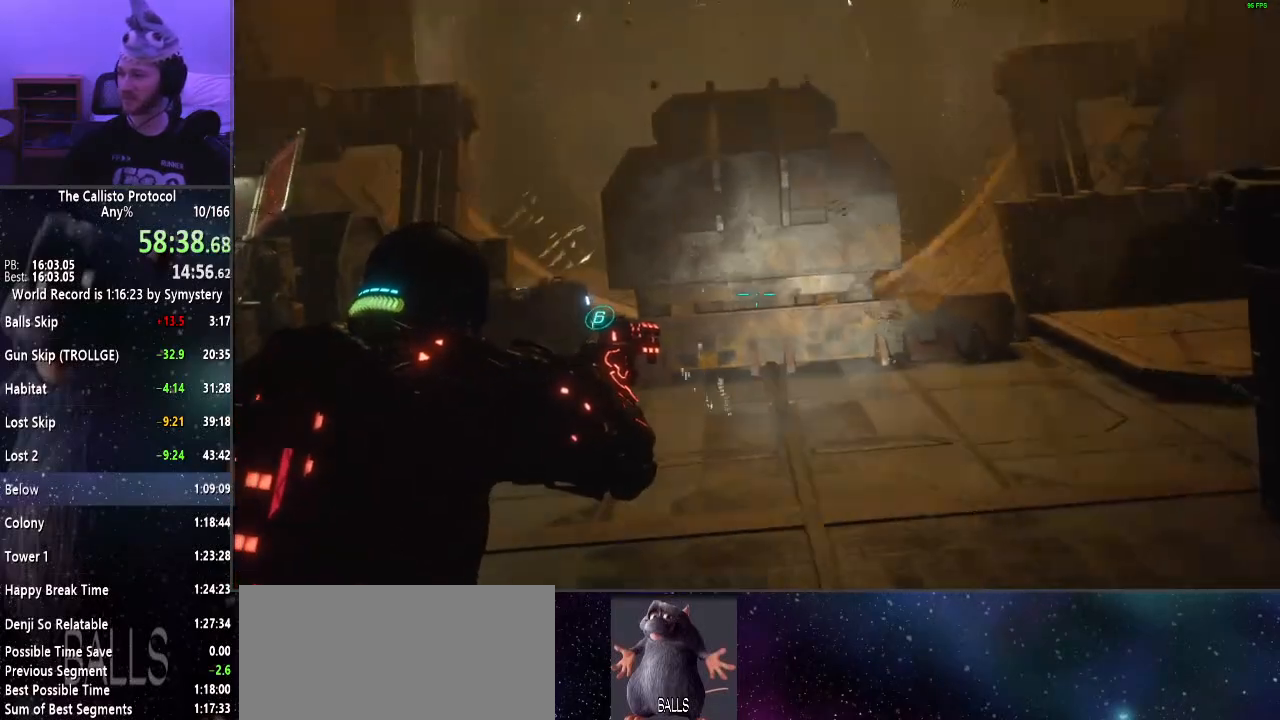
{"keys": [], "mouse": ["right"], "events": []}